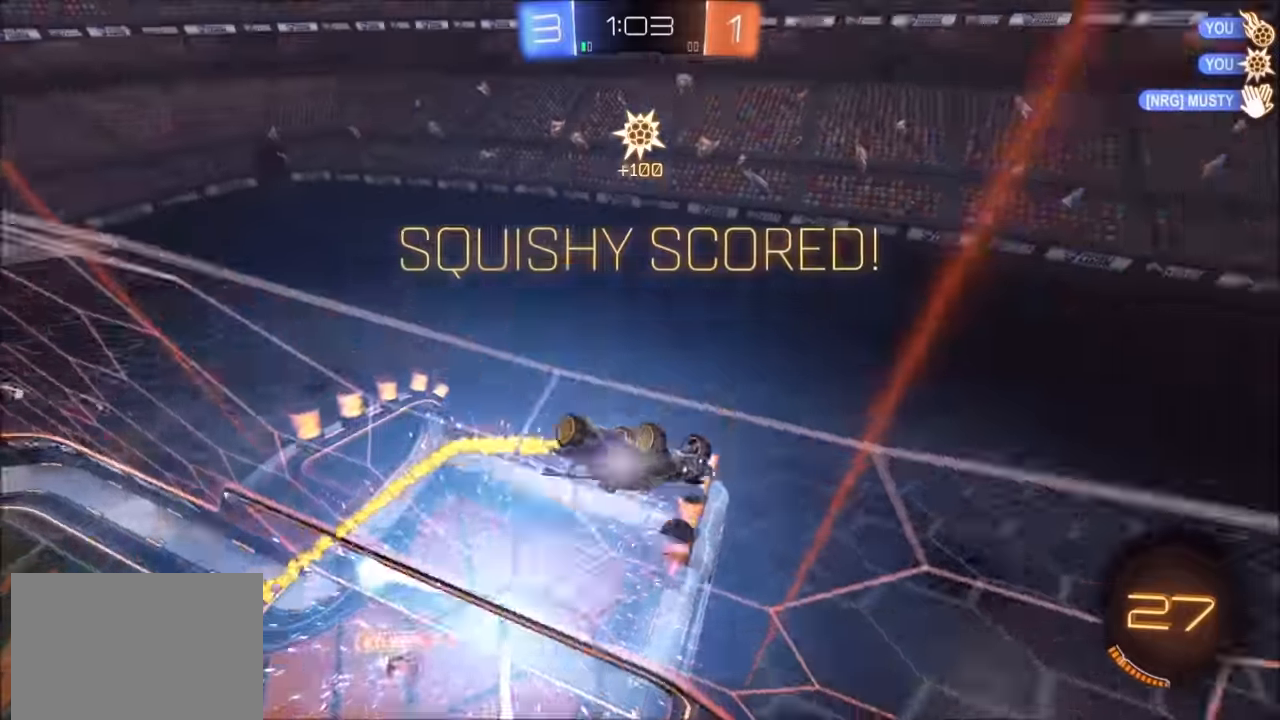
Gameplay with a controller (PlayStation layout); each line is a JSON object with the inputs held at the frame after it. "events" lists button and stick changes between this image and that frame as [ms after this image, input, new state], when the widget could be followed in between.
{"buttons": ["R2"], "left_stick": "up-right", "right_stick": "center", "events": [[300, "left_stick", "up-right"]]}
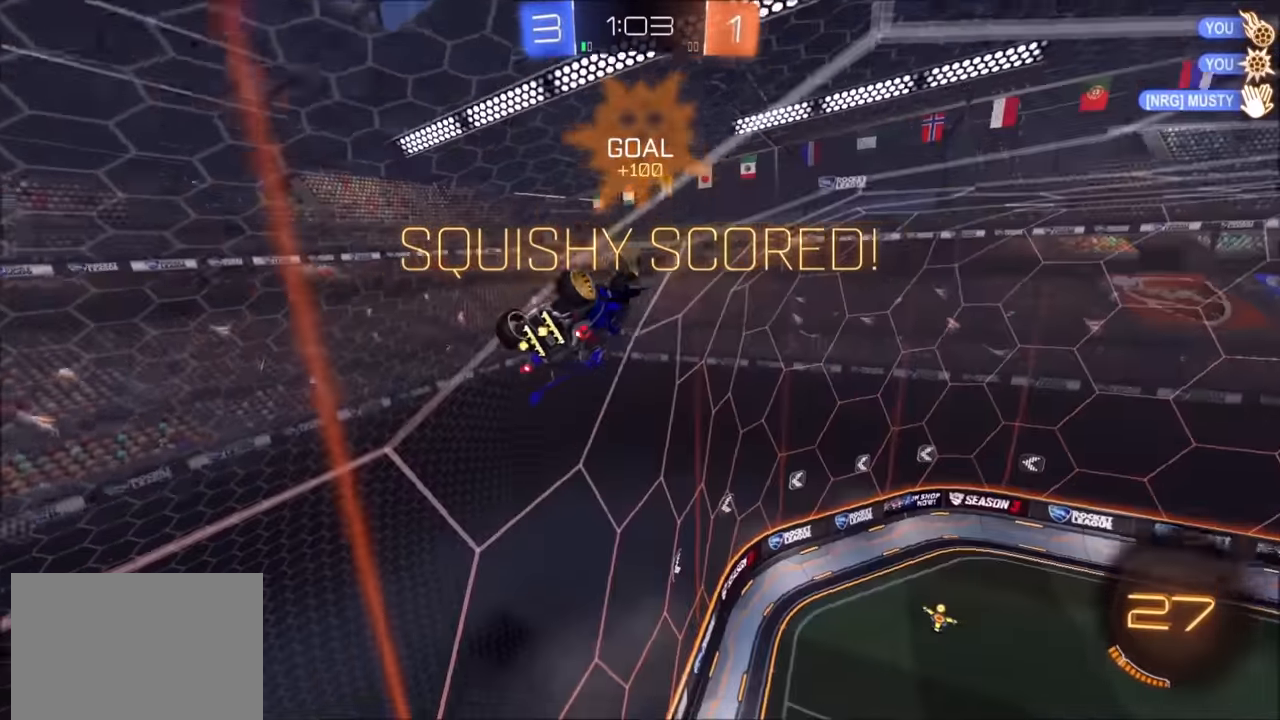
{"buttons": ["R2"], "left_stick": "down", "right_stick": "center", "events": [[83, "left_stick", "center"], [150, "CROSS", "down"], [183, "left_stick", "up-right"], [250, "CROSS", "up"], [333, "CIRCLE", "down"], [333, "CROSS", "down"], [483, "CROSS", "up"], [483, "left_stick", "down"], [500, "CIRCLE", "up"]]}
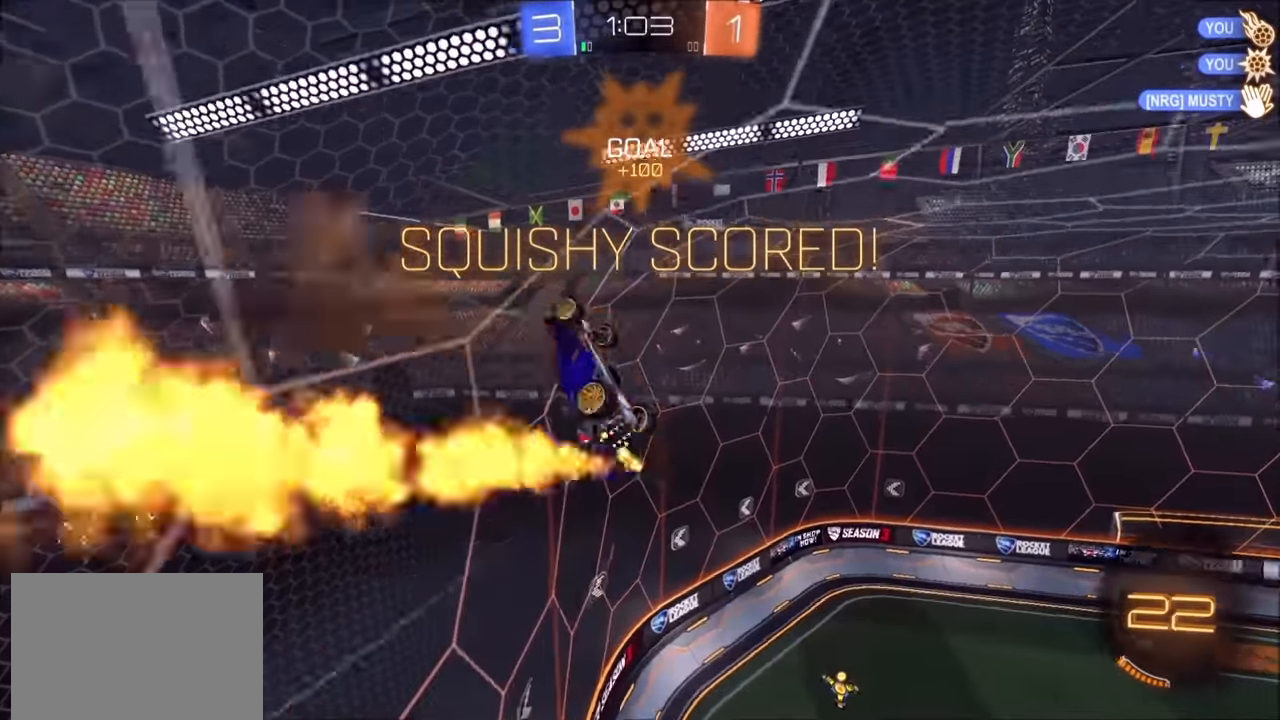
{"buttons": ["CIRCLE"], "left_stick": "down", "right_stick": "center", "events": [[100, "R2", "up"], [150, "left_stick", "right"], [283, "left_stick", "down-right"], [350, "CIRCLE", "down"], [500, "left_stick", "down"]]}
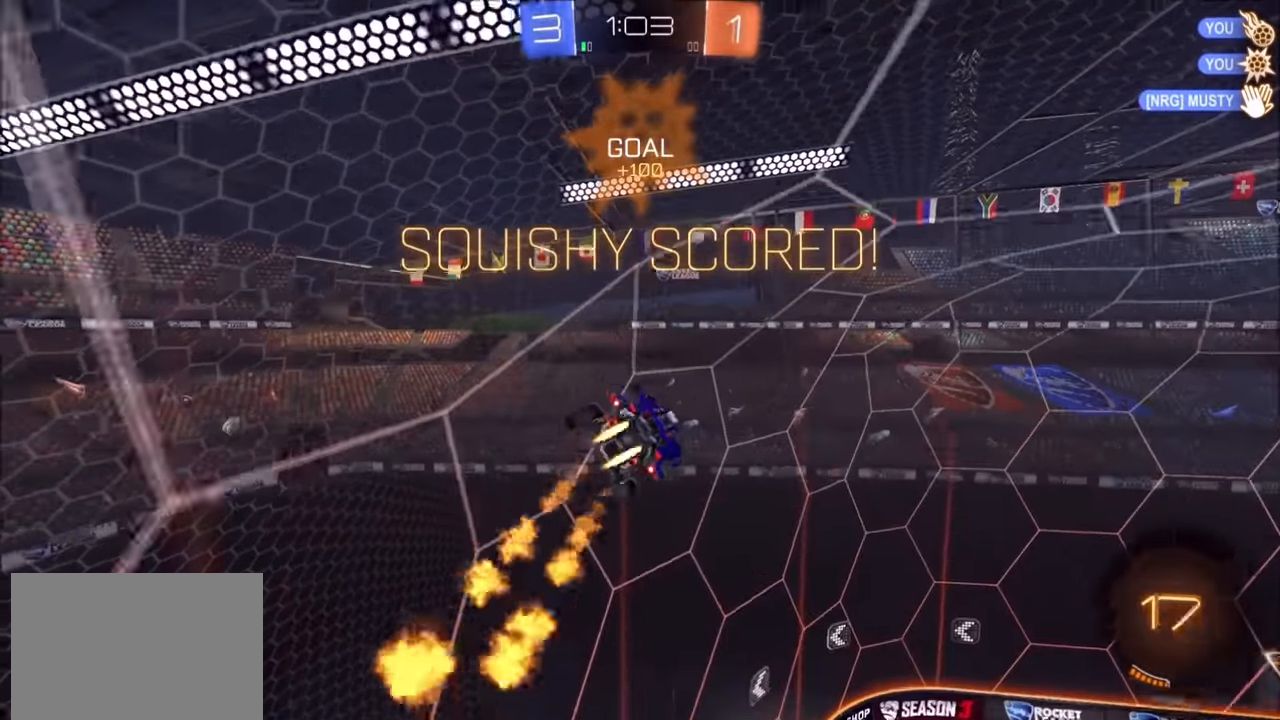
{"buttons": ["L1", "R2"], "left_stick": "up-right", "right_stick": "center", "events": [[33, "L1", "down"], [250, "CIRCLE", "up"], [250, "L1", "up"], [250, "left_stick", "down-left"], [300, "R2", "down"], [400, "L1", "down"], [400, "left_stick", "up-right"], [450, "CROSS", "down"], [500, "CROSS", "up"]]}
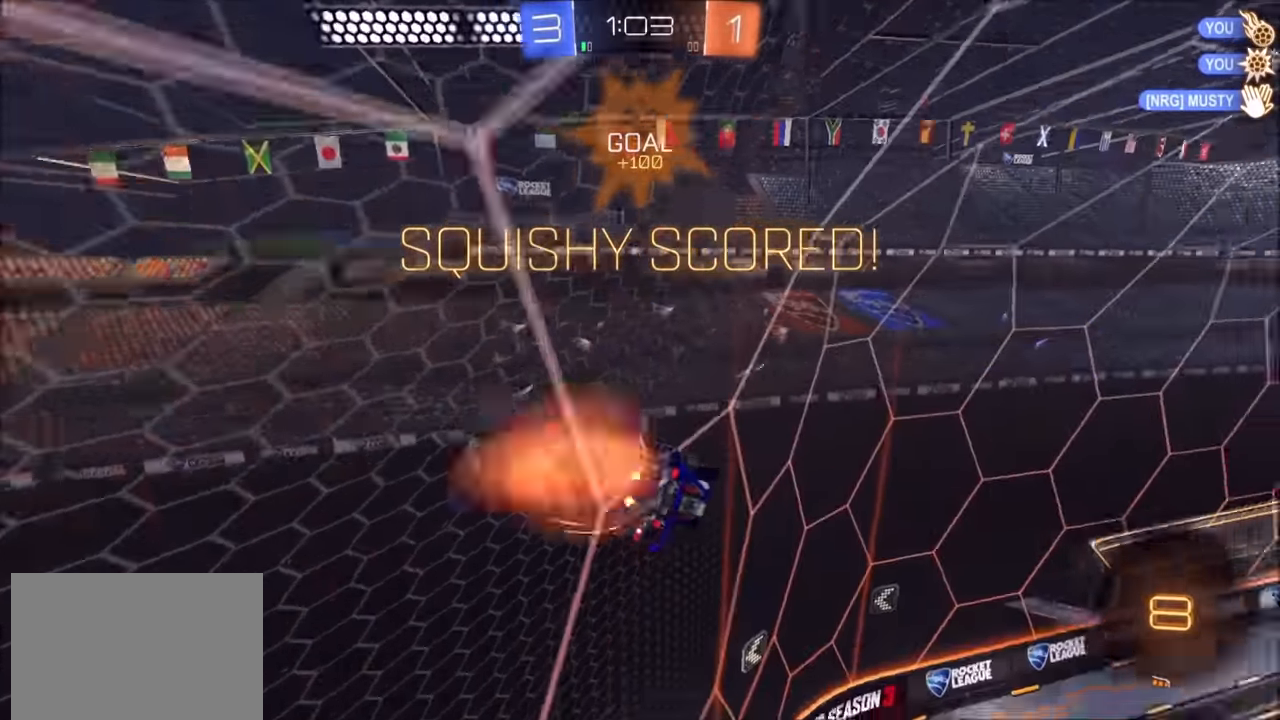
{"buttons": ["CIRCLE", "R2"], "left_stick": "right", "right_stick": "center", "events": [[83, "CROSS", "down"], [150, "CROSS", "up"], [200, "CROSS", "down"], [300, "L1", "up"], [333, "CROSS", "up"], [350, "left_stick", "down-right"], [450, "CIRCLE", "down"], [483, "left_stick", "right"]]}
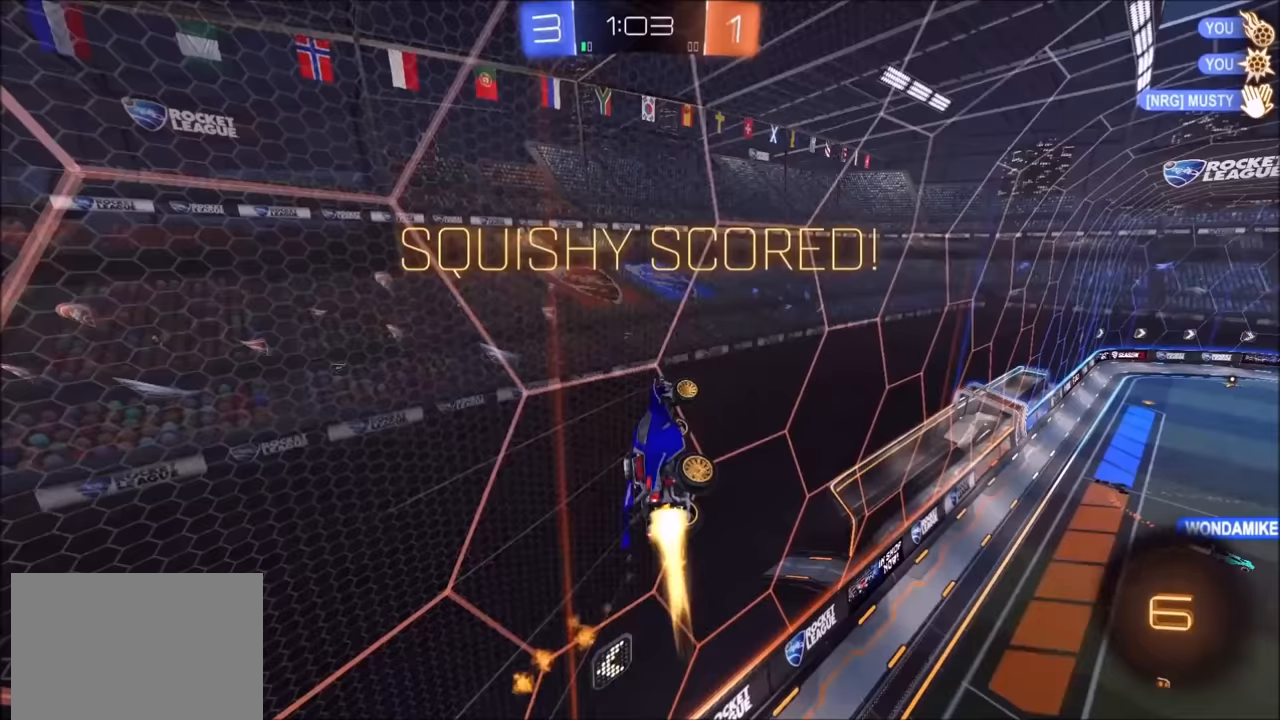
{"buttons": ["CROSS"], "left_stick": "center", "right_stick": "center", "events": [[83, "R2", "up"], [200, "L1", "down"], [333, "L1", "up"], [383, "CIRCLE", "up"], [400, "CIRCLE", "down"], [400, "left_stick", "center"], [433, "CROSS", "down"], [500, "CIRCLE", "up"]]}
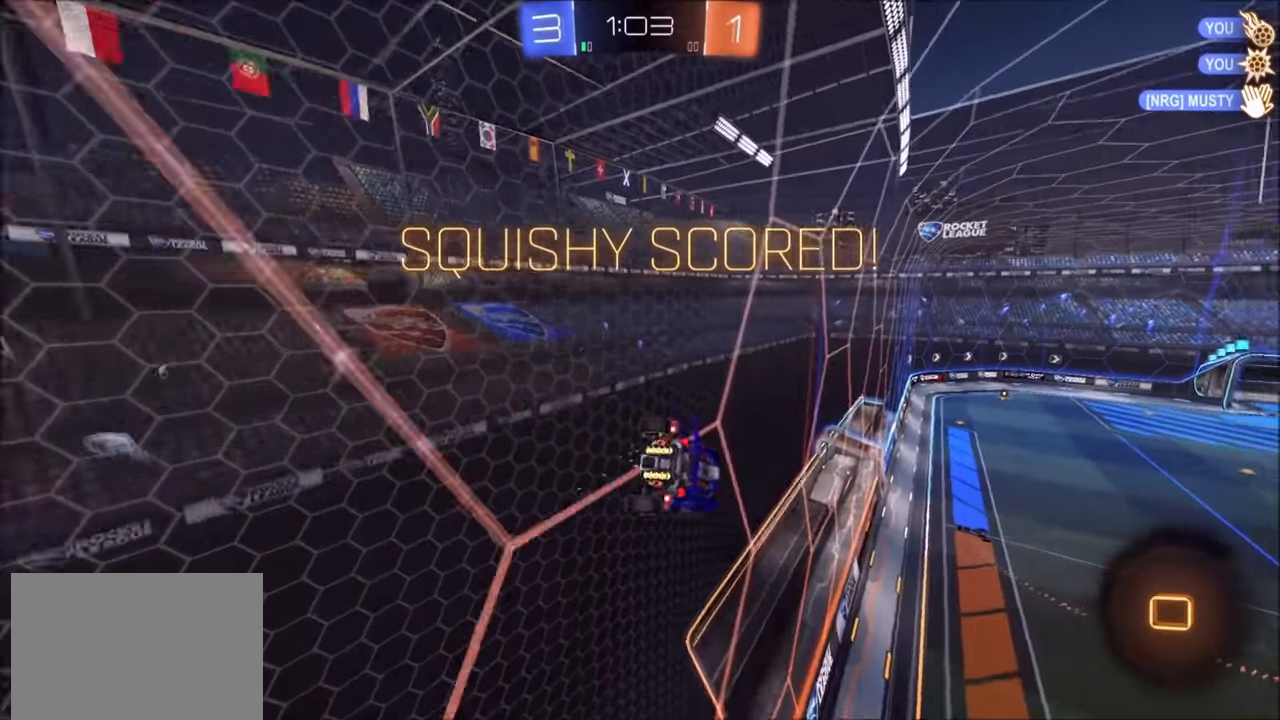
{"buttons": ["CROSS"], "left_stick": "center", "right_stick": "center", "events": [[33, "CROSS", "up"], [100, "CROSS", "down"], [250, "CROSS", "up"], [500, "CROSS", "down"]]}
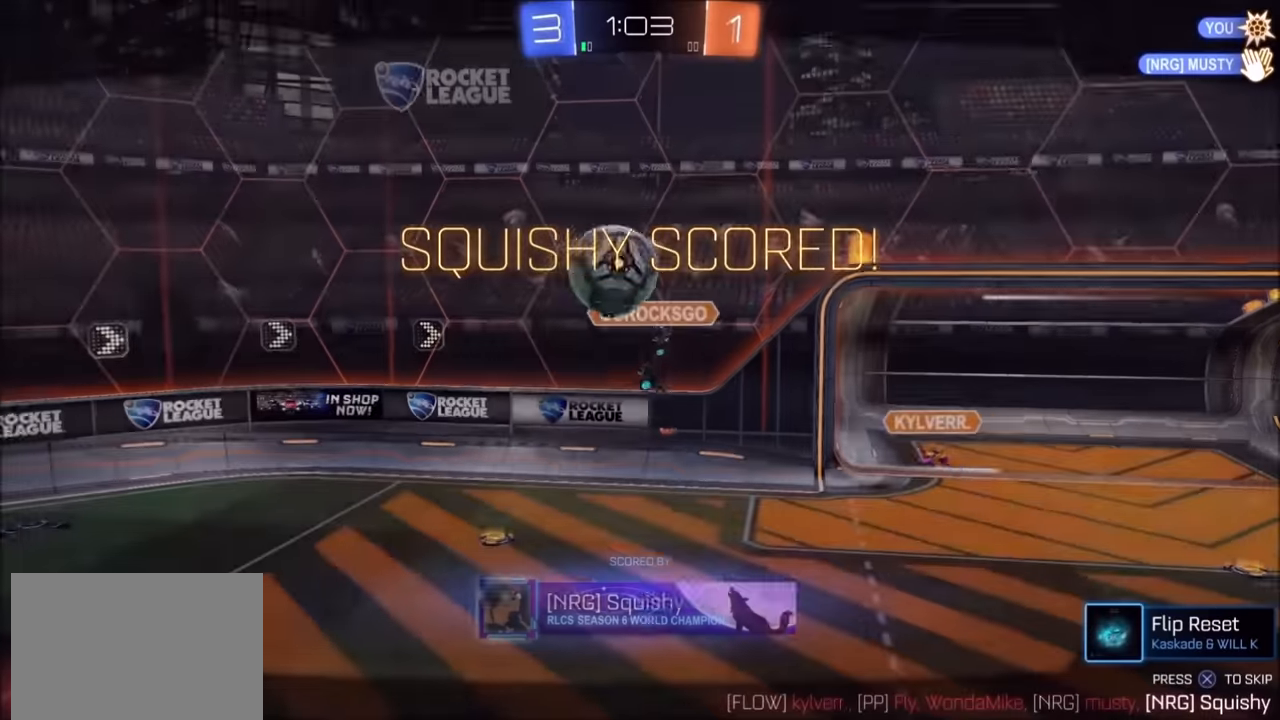
{"buttons": [], "left_stick": "center", "right_stick": "center", "events": [[100, "CROSS", "up"]]}
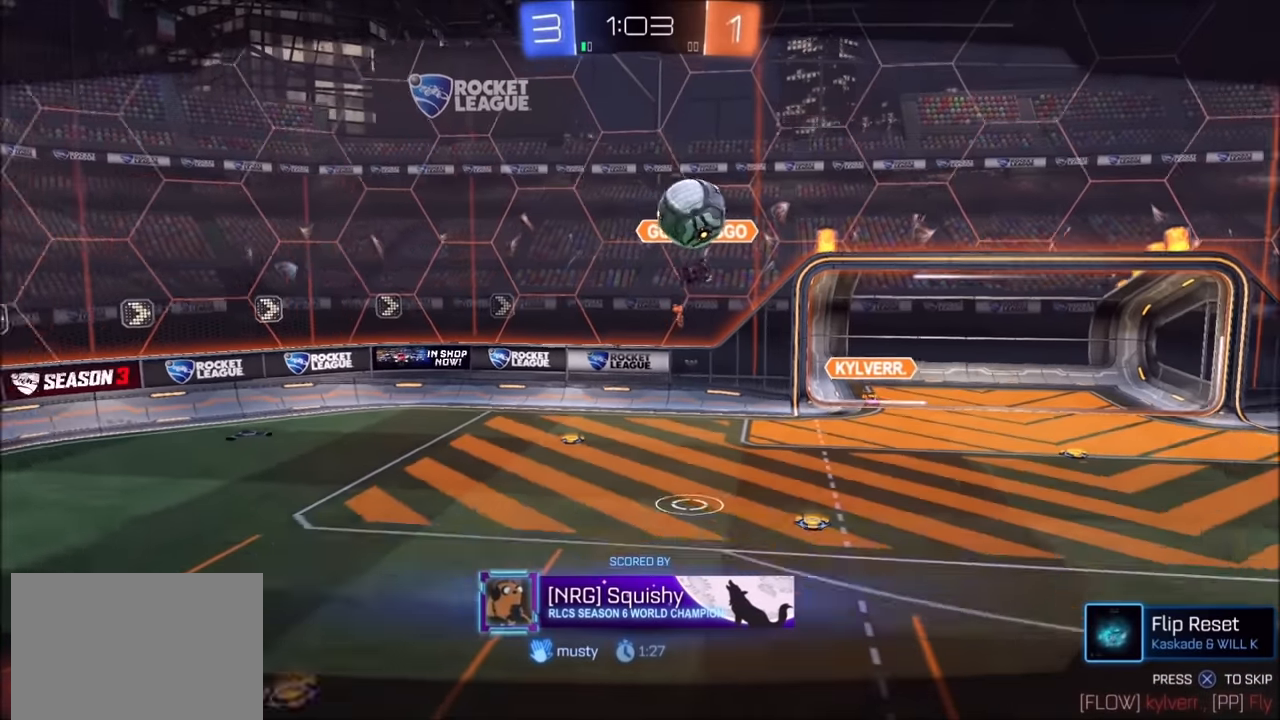
{"buttons": [], "left_stick": "center", "right_stick": "center", "events": []}
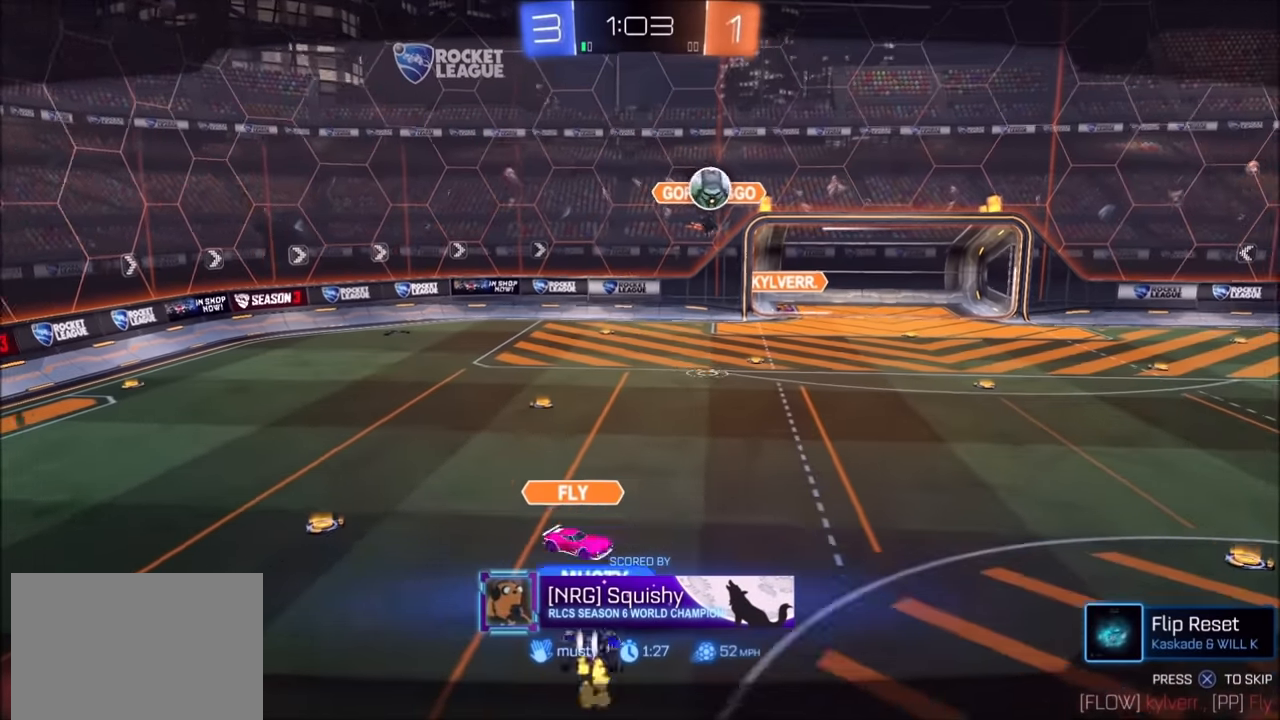
{"buttons": [], "left_stick": "center", "right_stick": "center", "events": []}
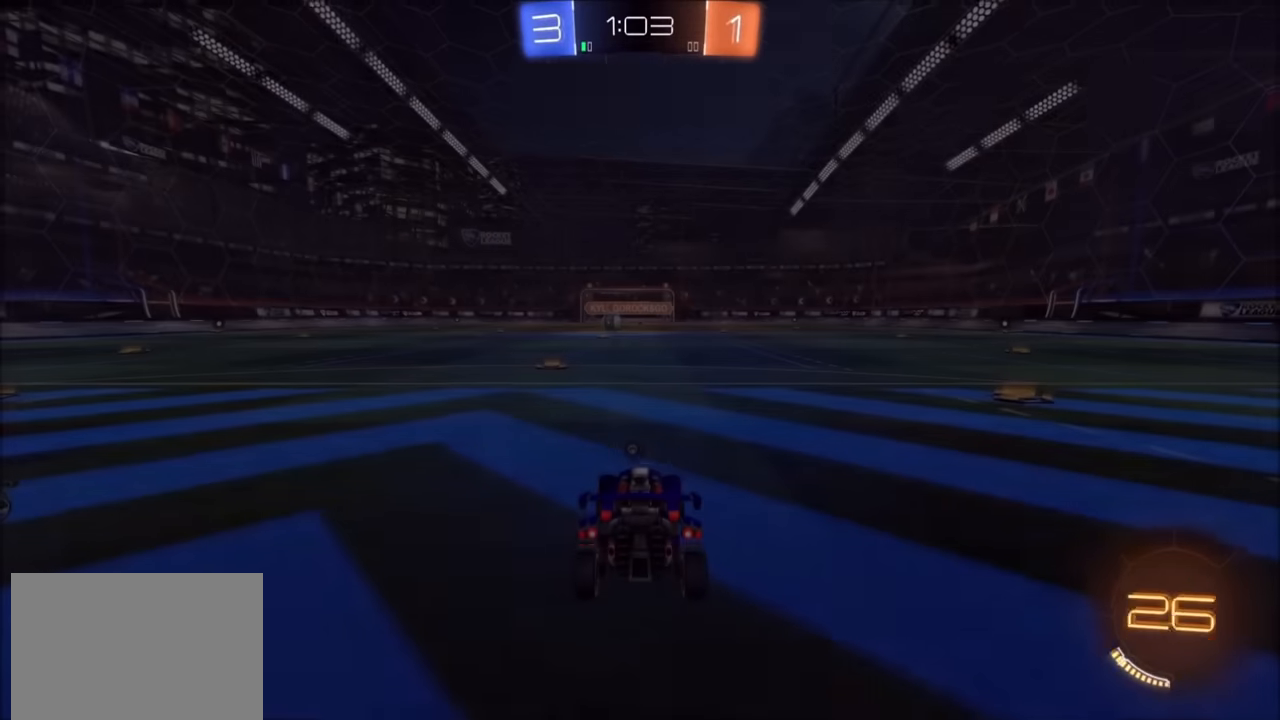
{"buttons": [], "left_stick": "center", "right_stick": "center", "events": [[350, "CROSS", "down"], [500, "CROSS", "up"]]}
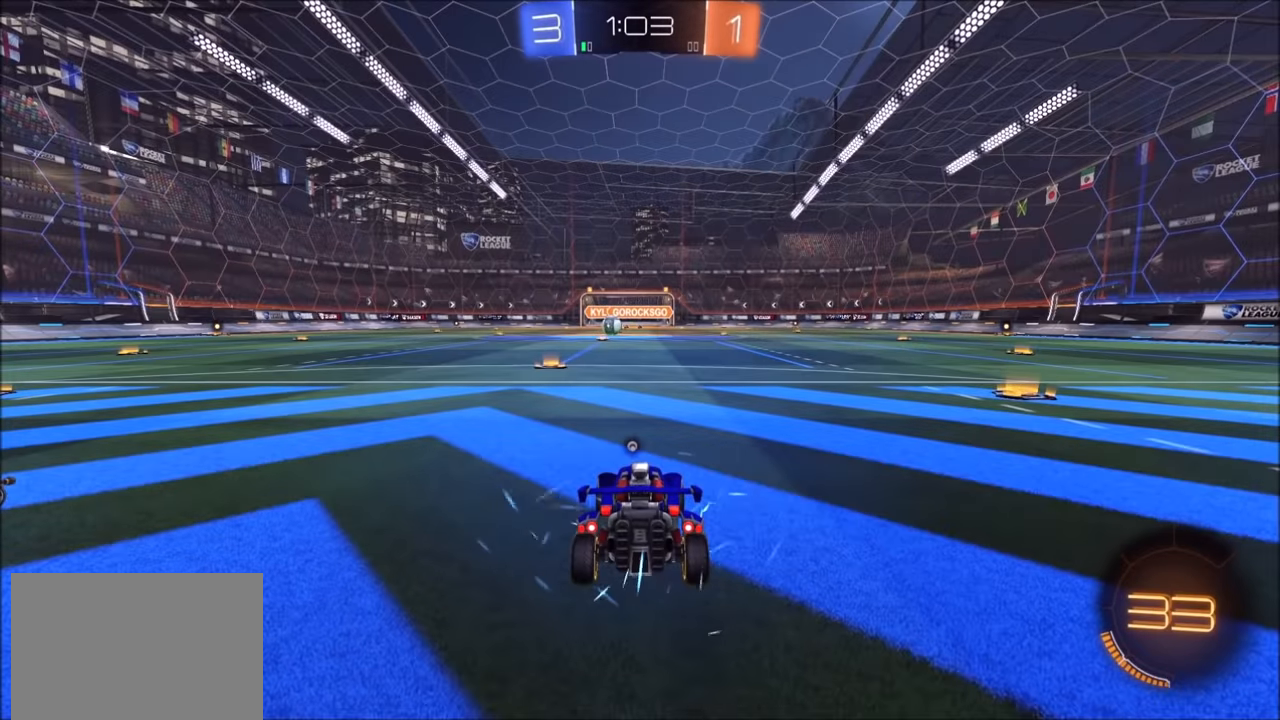
{"buttons": [], "left_stick": "center", "right_stick": "center", "events": []}
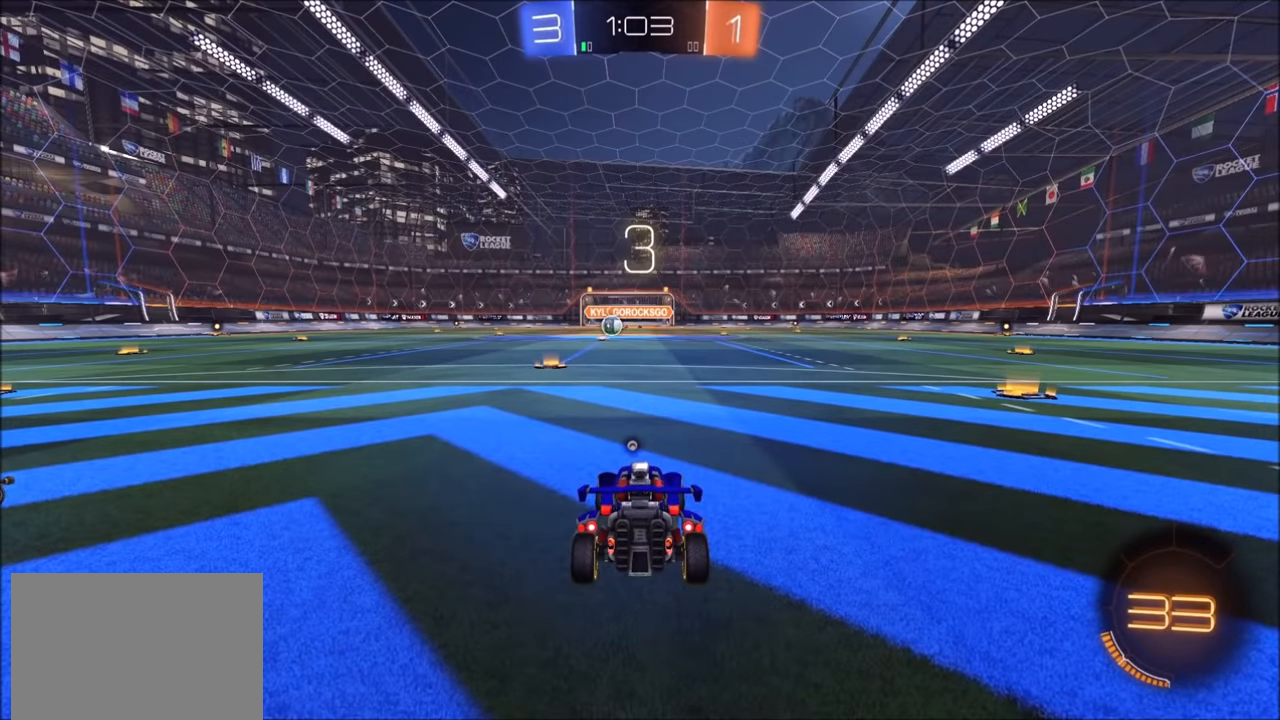
{"buttons": [], "left_stick": "center", "right_stick": "center", "events": []}
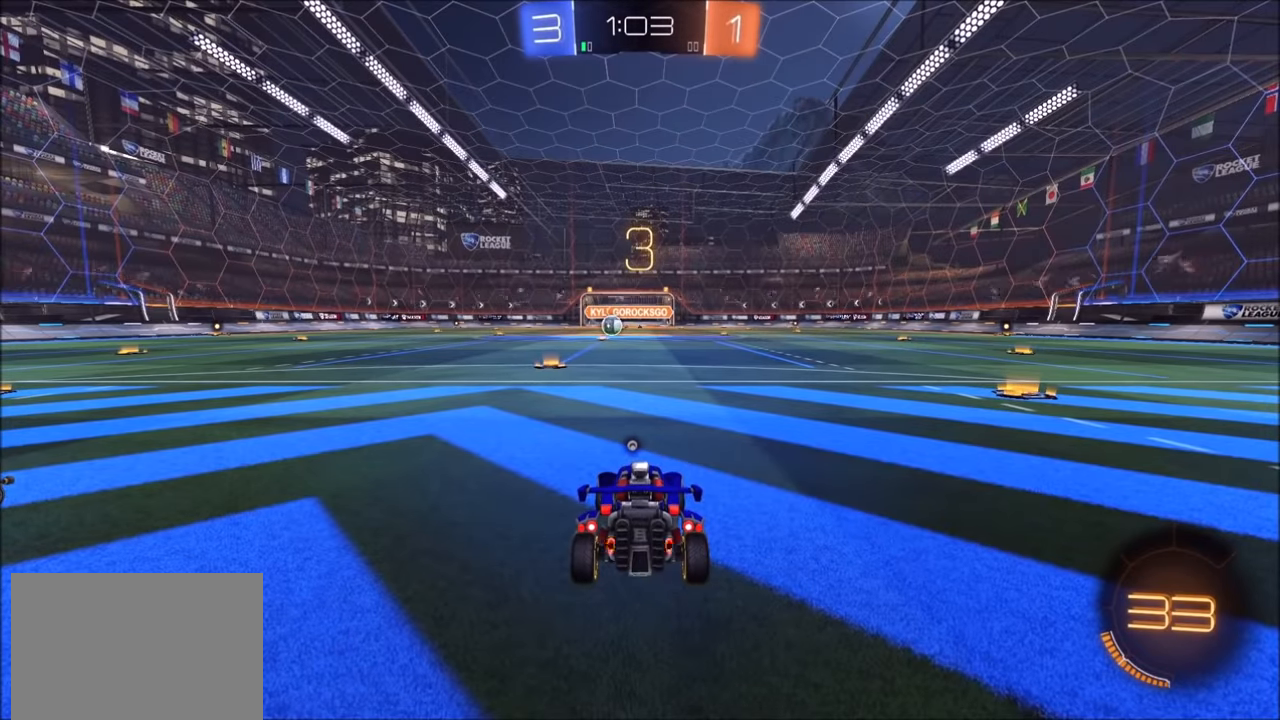
{"buttons": [], "left_stick": "center", "right_stick": "center", "events": []}
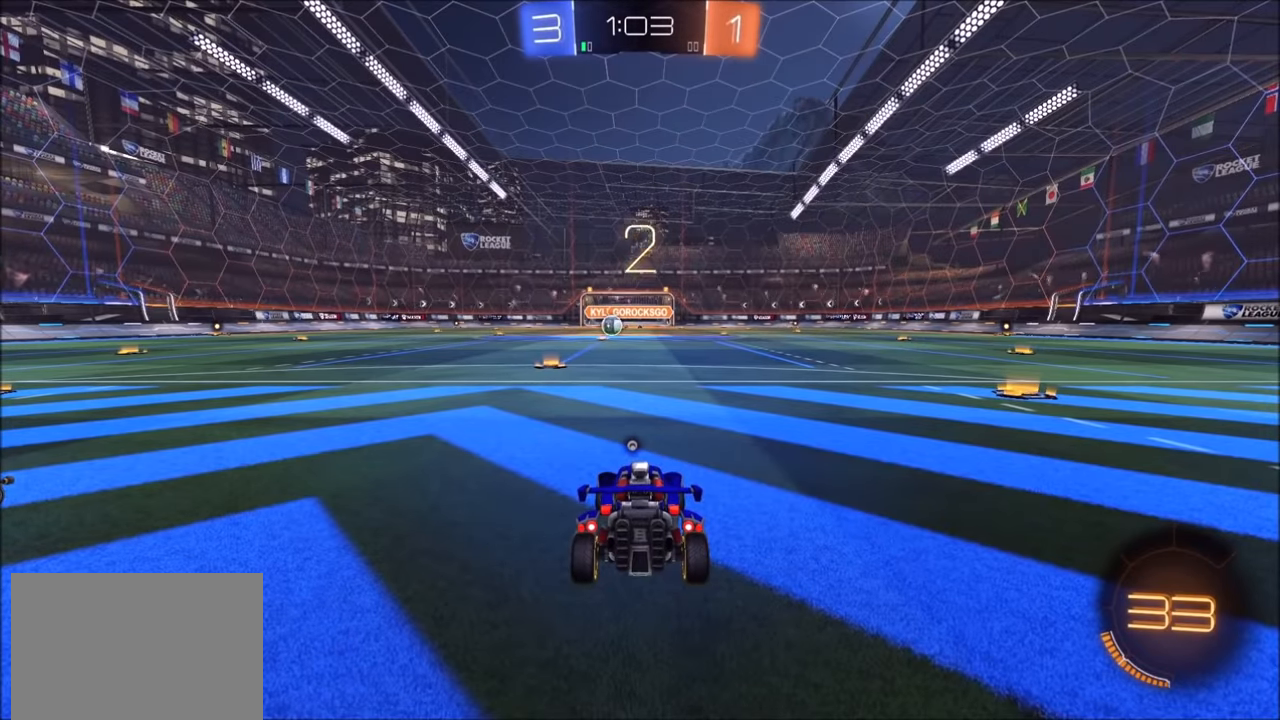
{"buttons": [], "left_stick": "center", "right_stick": "center", "events": []}
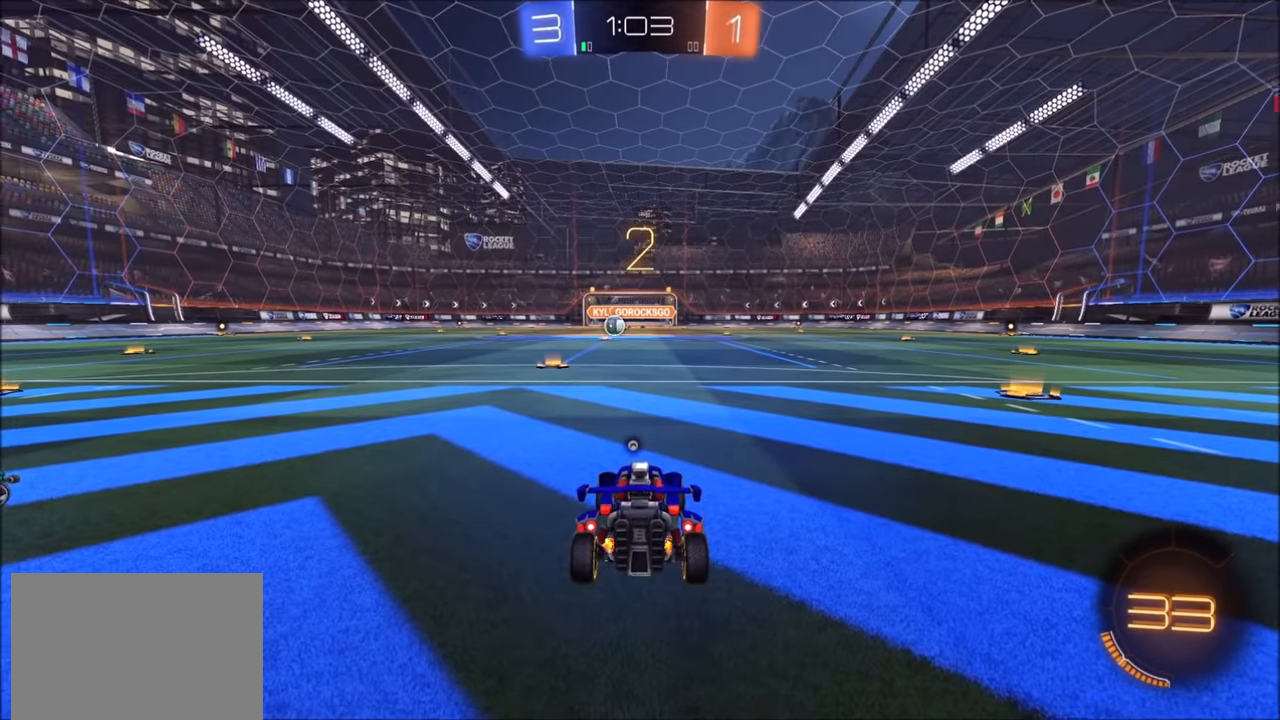
{"buttons": ["R2"], "left_stick": "center", "right_stick": "center", "events": [[200, "right_stick", "left"], [433, "right_stick", "center"], [500, "R2", "down"]]}
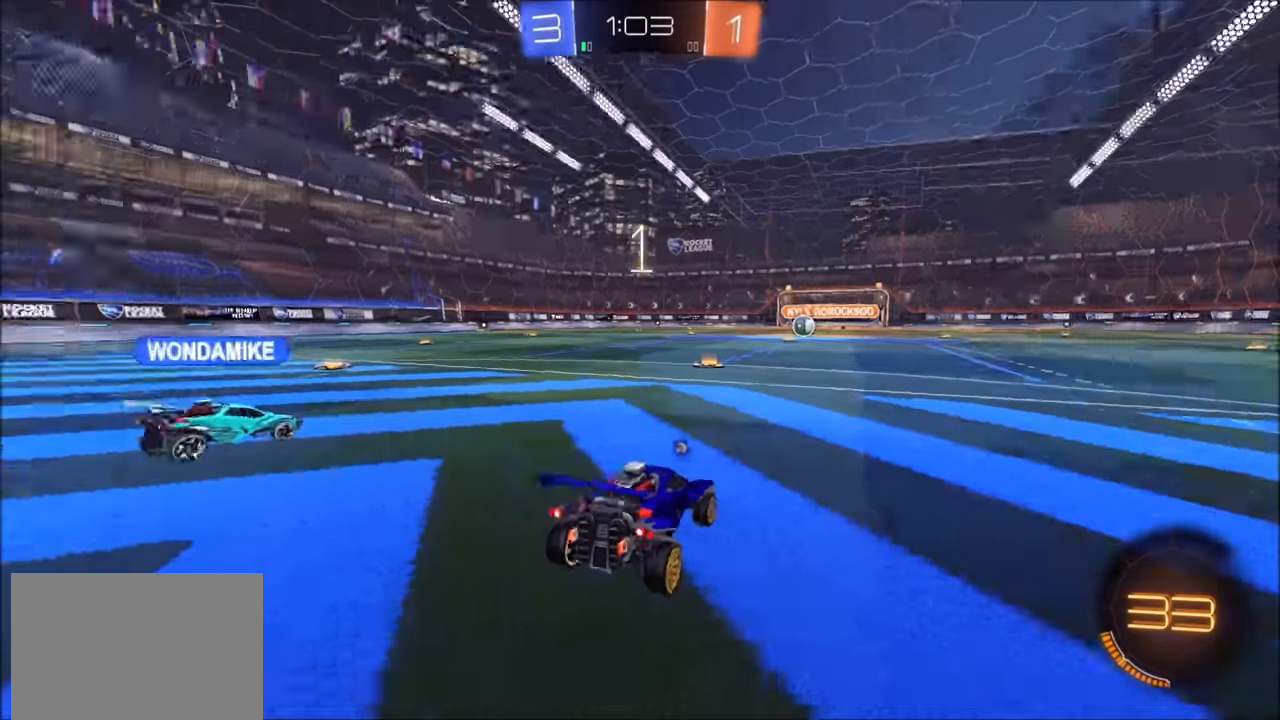
{"buttons": ["CIRCLE", "R2"], "left_stick": "right", "right_stick": "center", "events": [[50, "CIRCLE", "down"], [450, "left_stick", "right"]]}
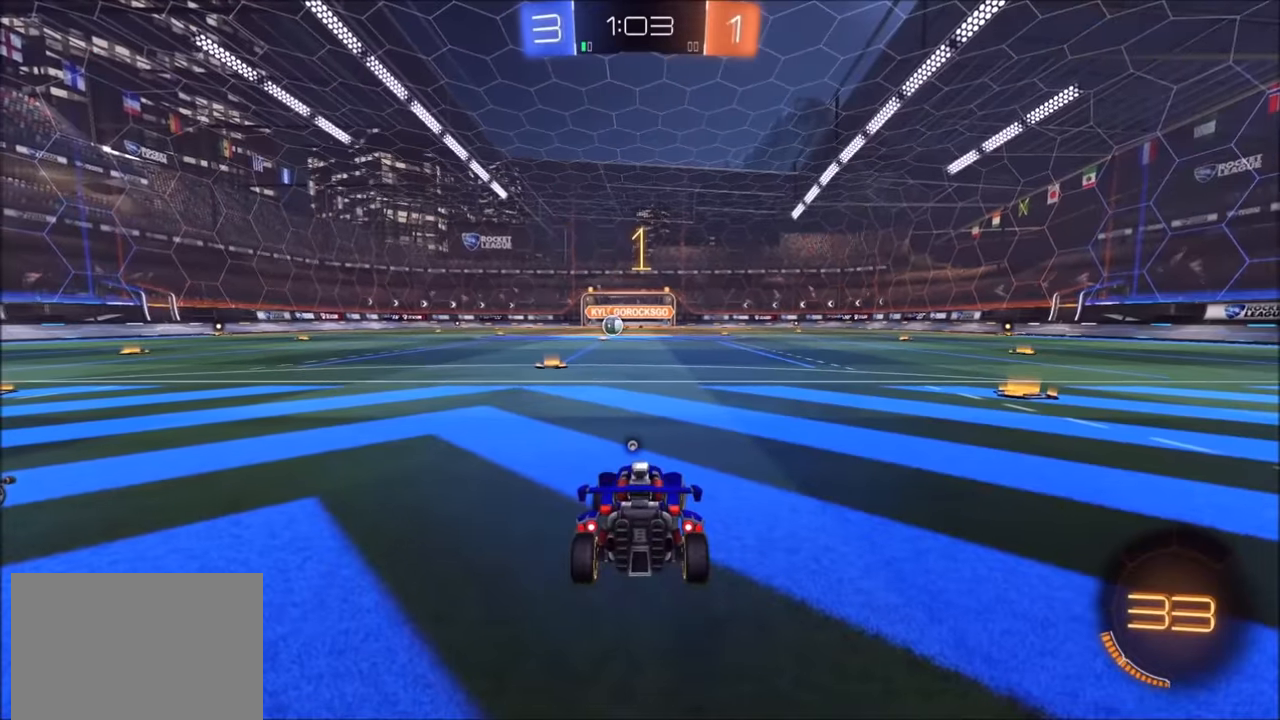
{"buttons": ["CIRCLE", "R2"], "left_stick": "right", "right_stick": "center", "events": []}
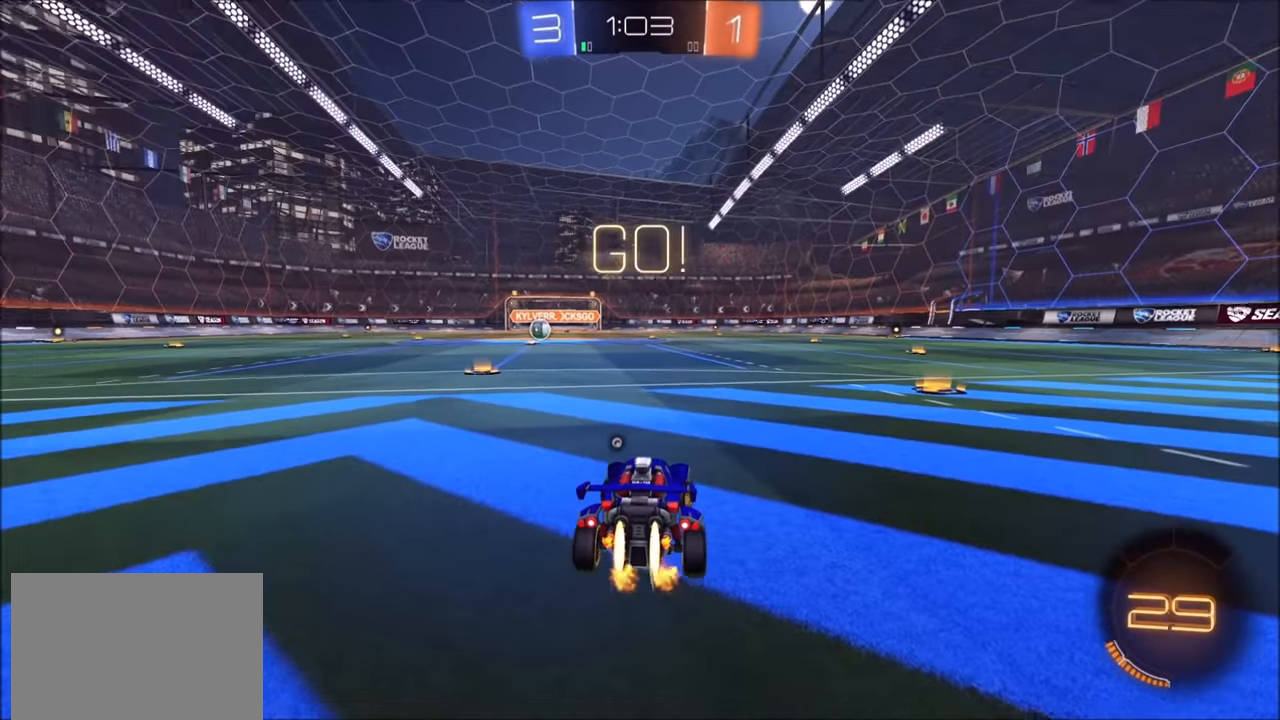
{"buttons": ["CIRCLE", "R2"], "left_stick": "up-right", "right_stick": "center", "events": [[283, "left_stick", "center"], [350, "left_stick", "right"], [500, "left_stick", "up-right"]]}
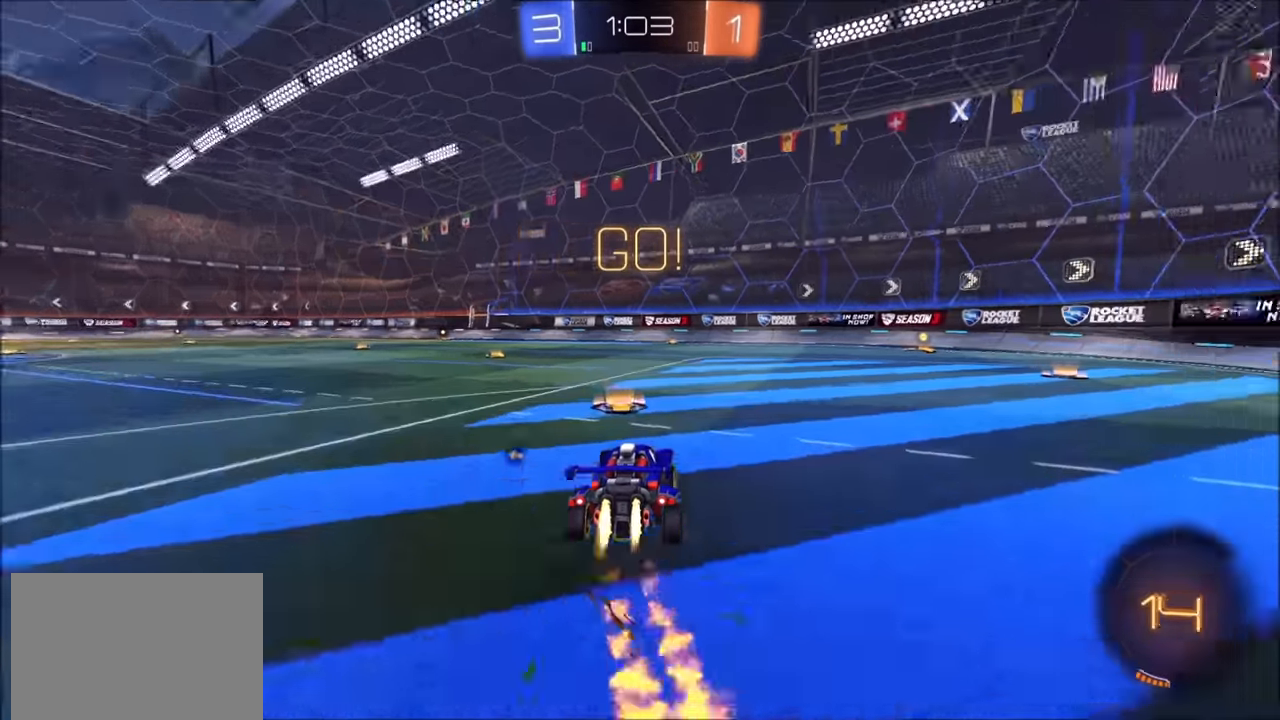
{"buttons": ["R2"], "left_stick": "down-right", "right_stick": "center", "events": [[150, "CROSS", "down"], [150, "L1", "down"], [200, "CROSS", "up"], [250, "CROSS", "down"], [250, "L1", "up"], [300, "TRIANGLE", "down"], [300, "left_stick", "down"], [383, "CROSS", "up"], [400, "TRIANGLE", "up"], [483, "CIRCLE", "up"], [500, "left_stick", "down-right"]]}
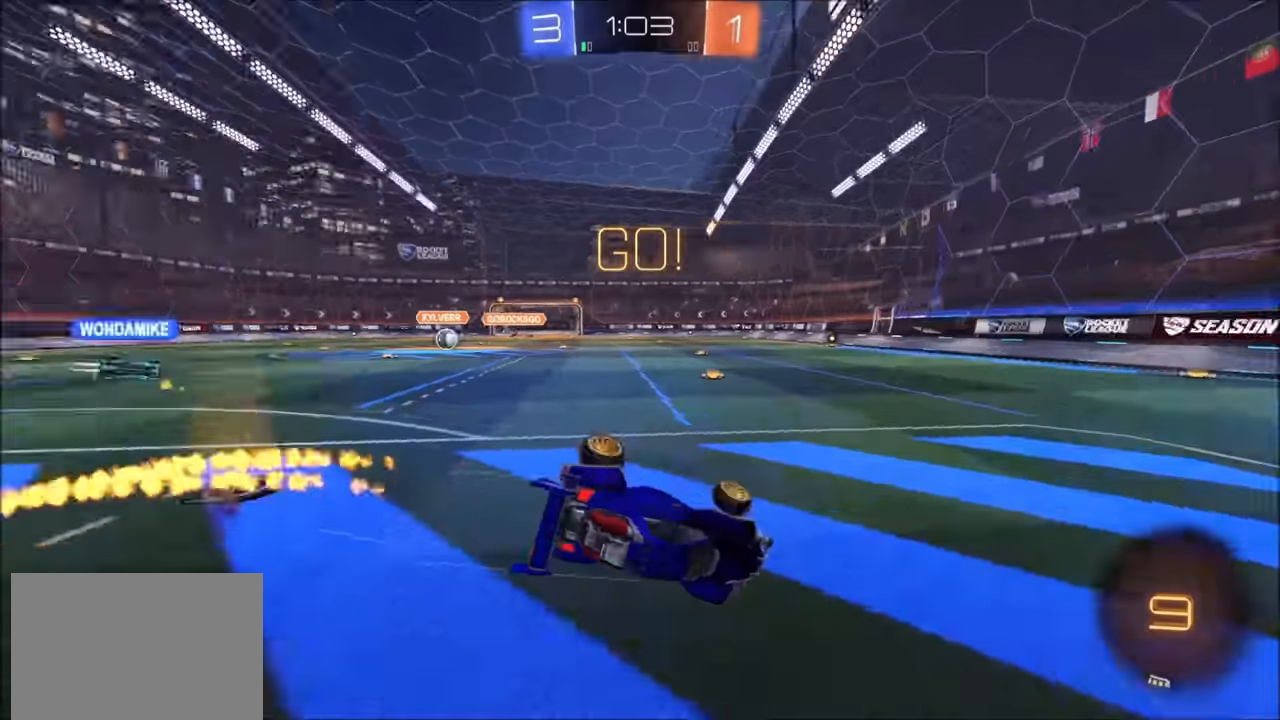
{"buttons": ["L1", "R2"], "left_stick": "down-right", "right_stick": "center", "events": [[250, "L1", "down"]]}
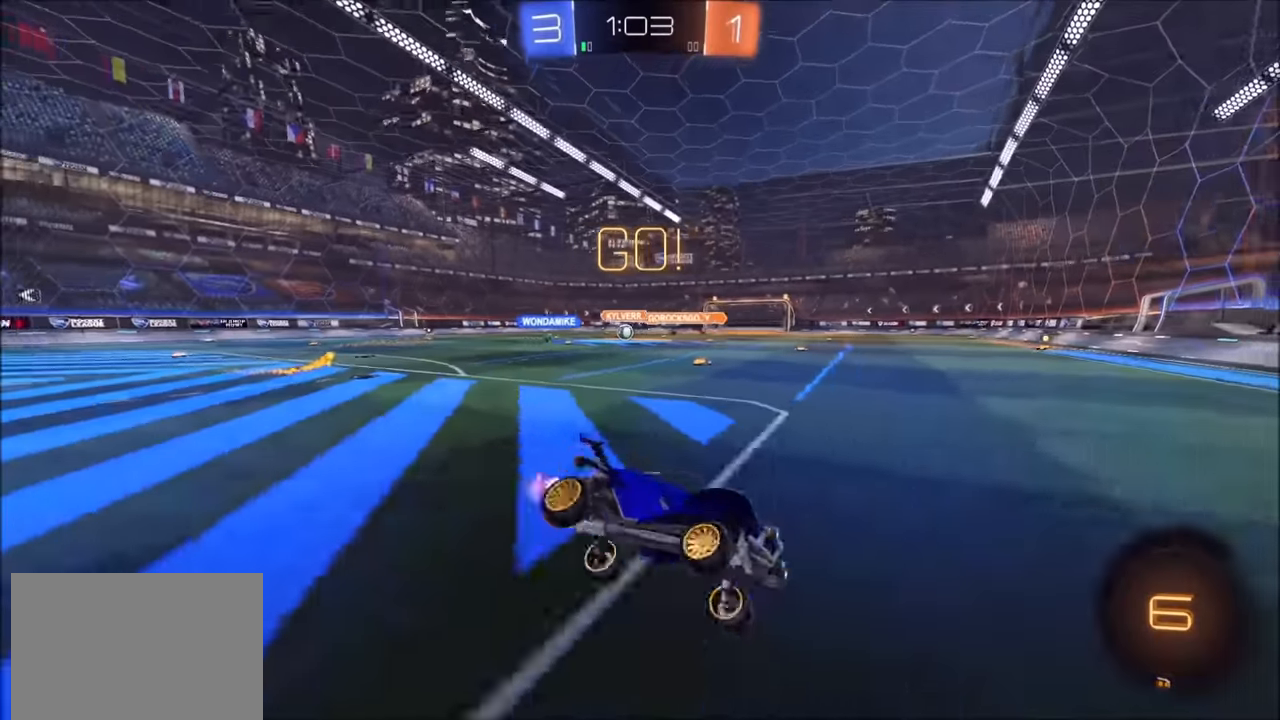
{"buttons": ["R2"], "left_stick": "left", "right_stick": "center", "events": [[50, "L1", "up"], [100, "left_stick", "center"], [183, "left_stick", "left"]]}
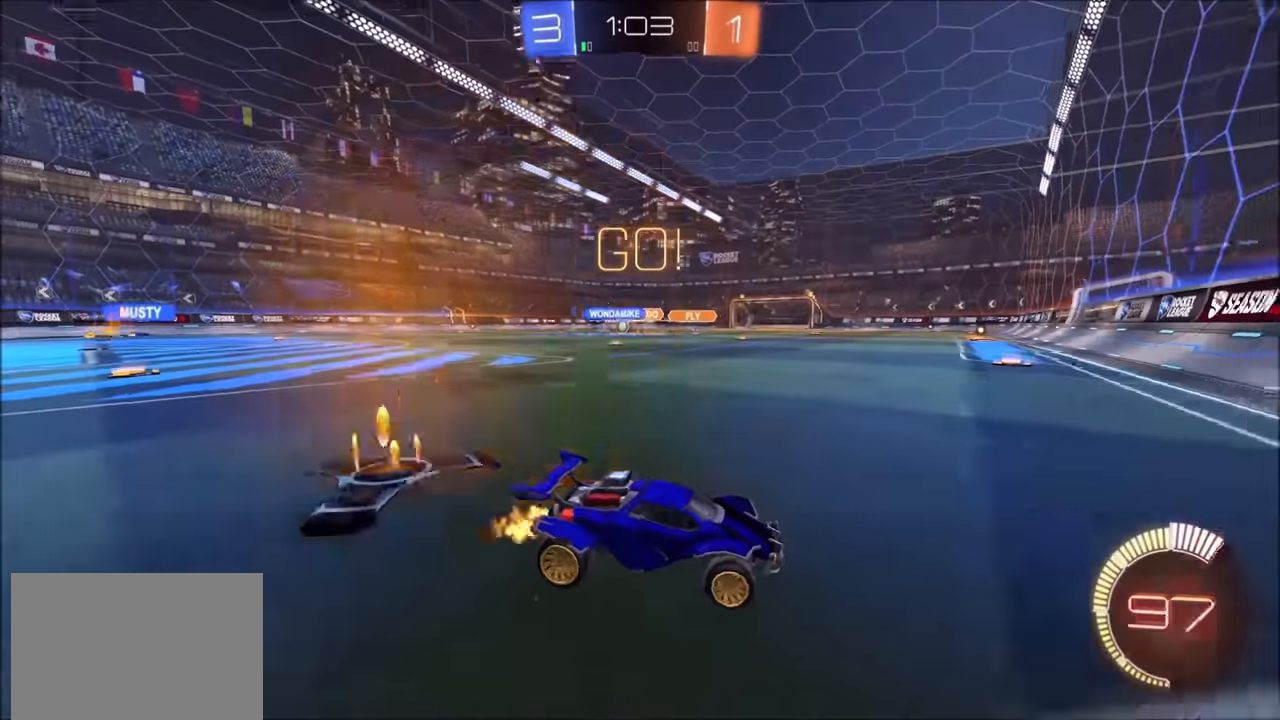
{"buttons": ["R2"], "left_stick": "left", "right_stick": "center", "events": []}
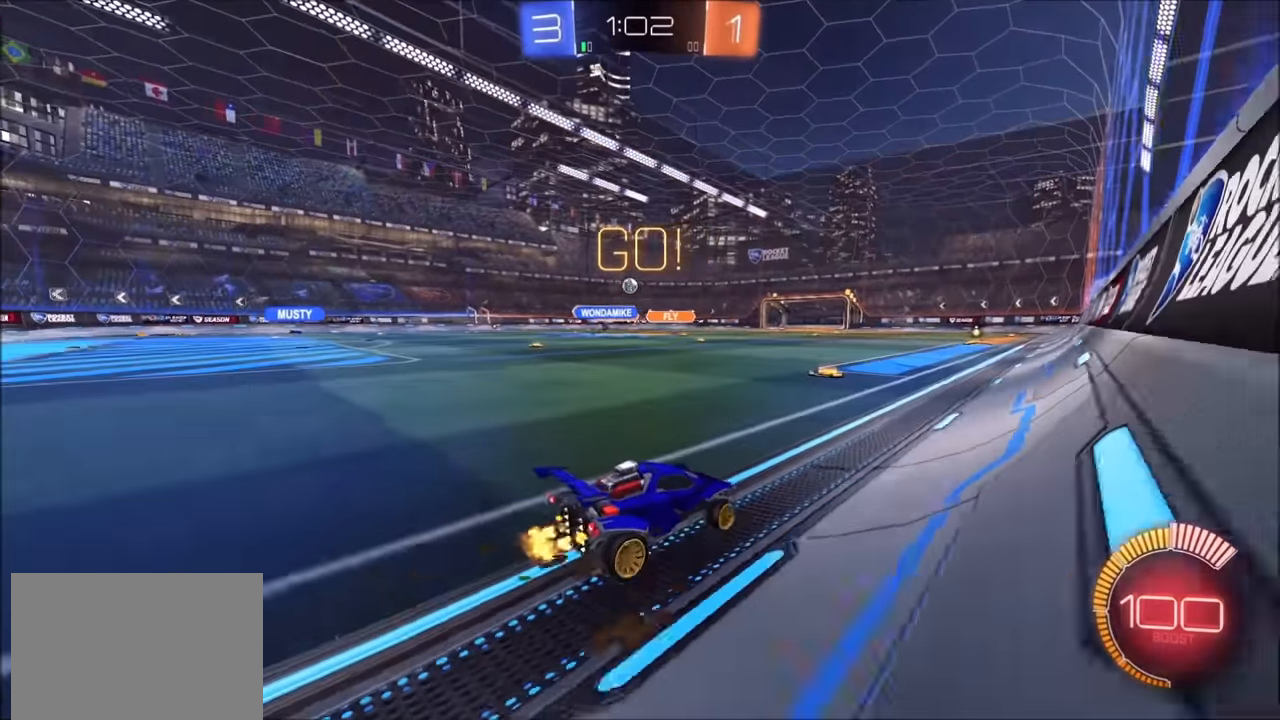
{"buttons": ["R2"], "left_stick": "center", "right_stick": "center", "events": [[83, "left_stick", "center"], [200, "left_stick", "left"], [433, "left_stick", "center"]]}
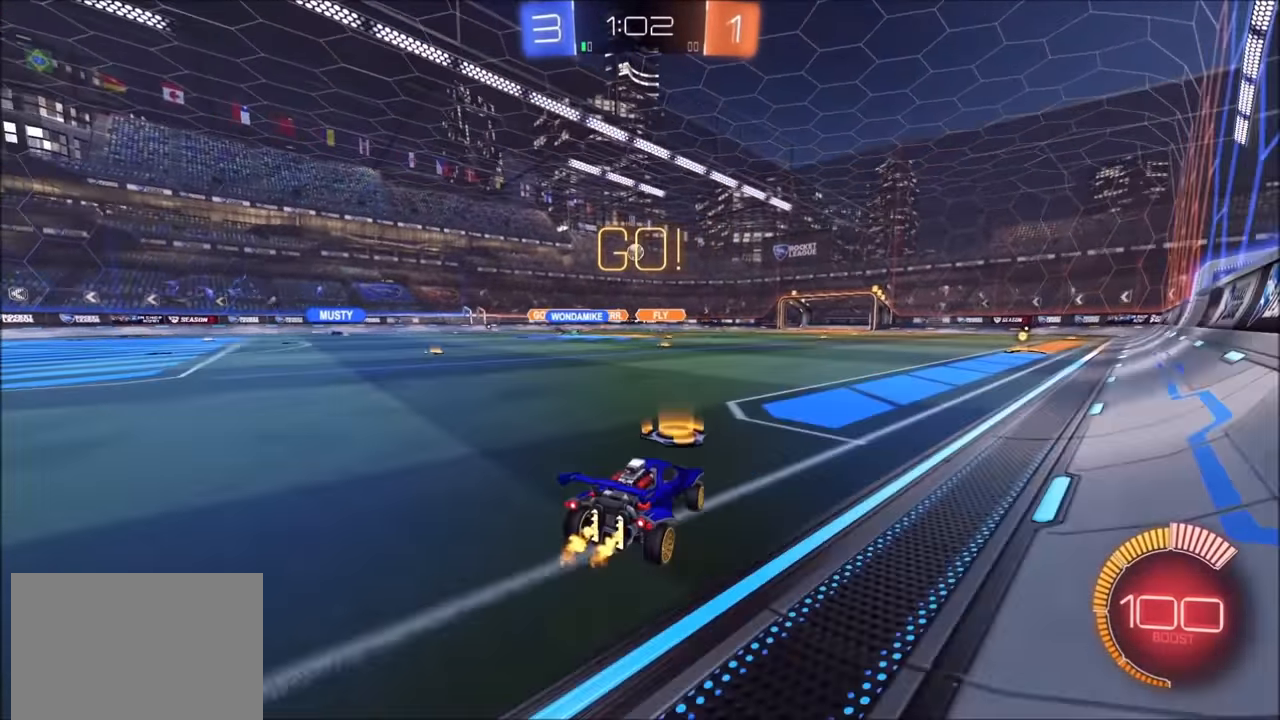
{"buttons": ["R2"], "left_stick": "left", "right_stick": "center", "events": [[183, "left_stick", "left"], [300, "left_stick", "center"], [450, "left_stick", "left"]]}
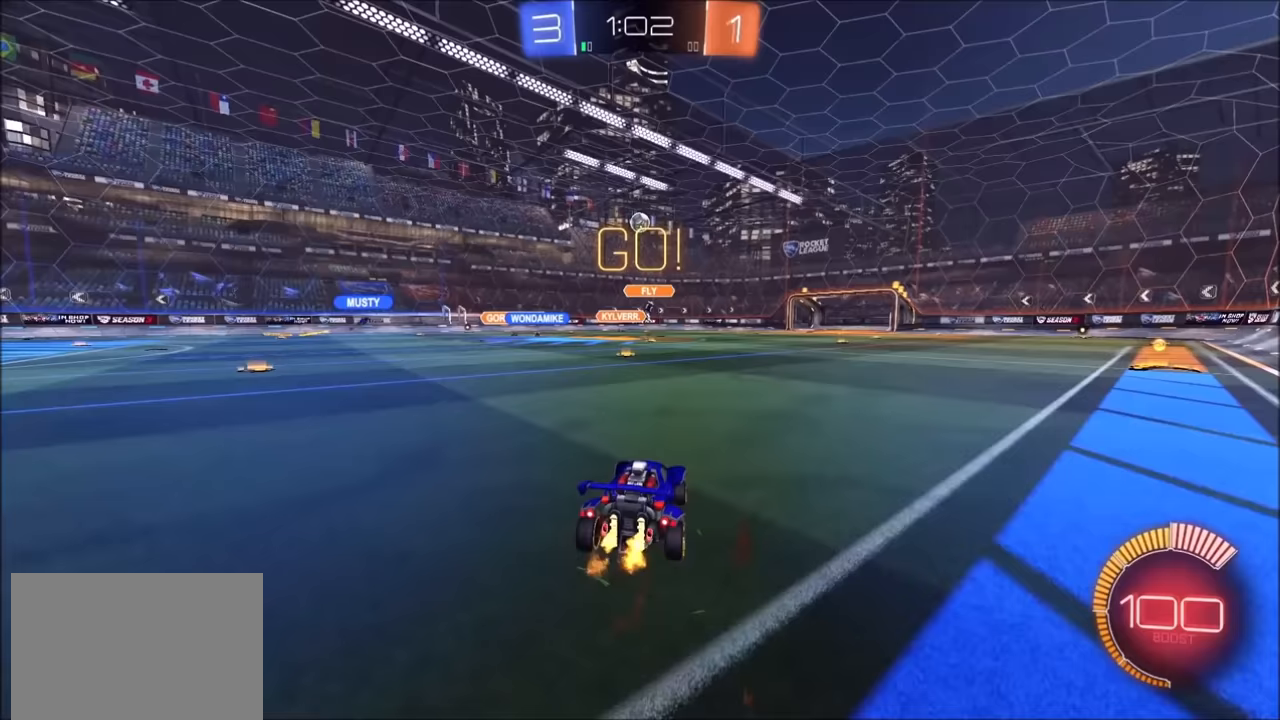
{"buttons": ["L2", "R2"], "left_stick": "up-right", "right_stick": "center", "events": [[50, "left_stick", "center"], [500, "L2", "down"], [500, "left_stick", "up-right"]]}
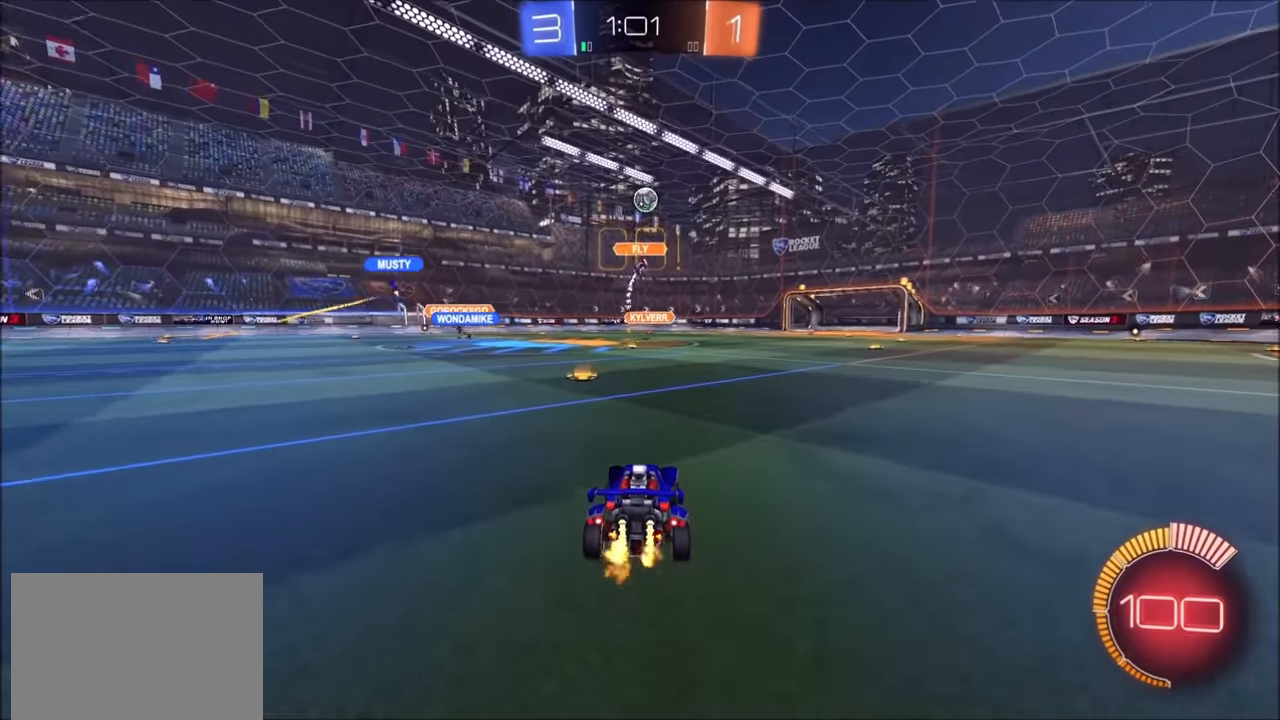
{"buttons": ["R2"], "left_stick": "up-right", "right_stick": "center", "events": [[83, "R2", "up"], [233, "L2", "up"], [233, "R2", "down"]]}
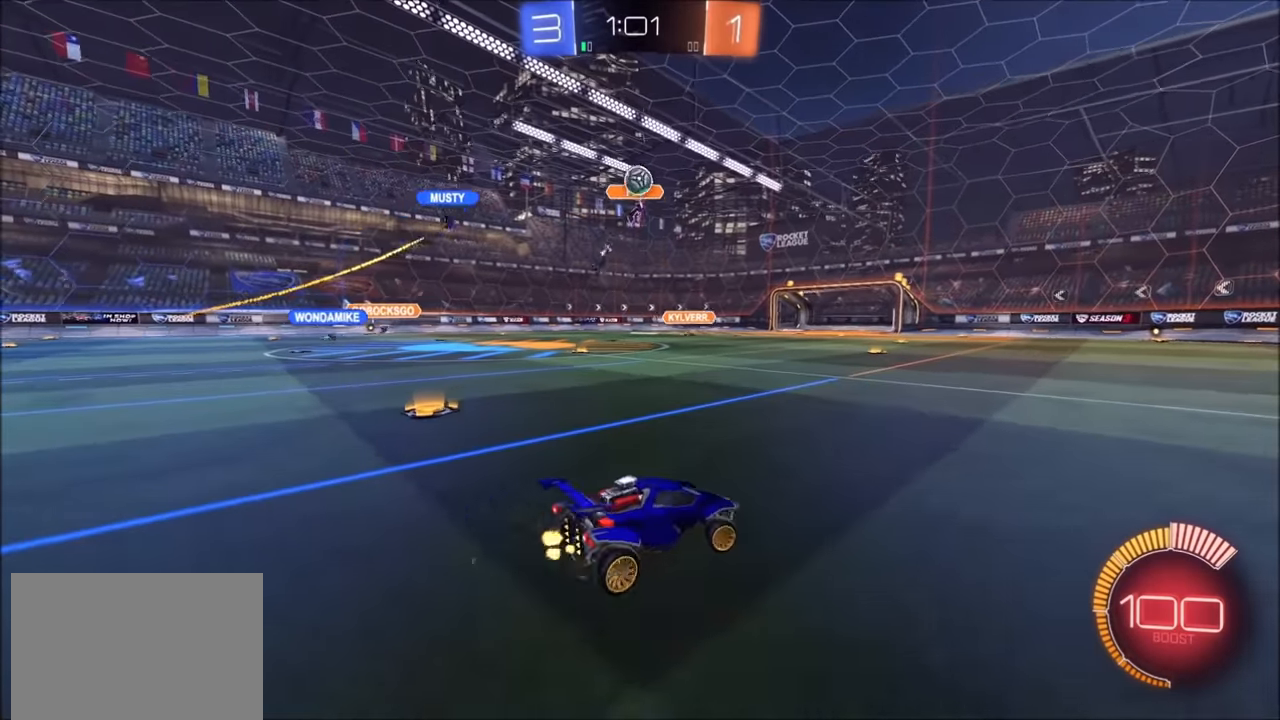
{"buttons": ["R2"], "left_stick": "up-right", "right_stick": "center", "events": [[50, "R2", "up"], [150, "L2", "down"], [233, "L2", "up"], [283, "left_stick", "center"], [350, "left_stick", "up-right"], [400, "R2", "down"]]}
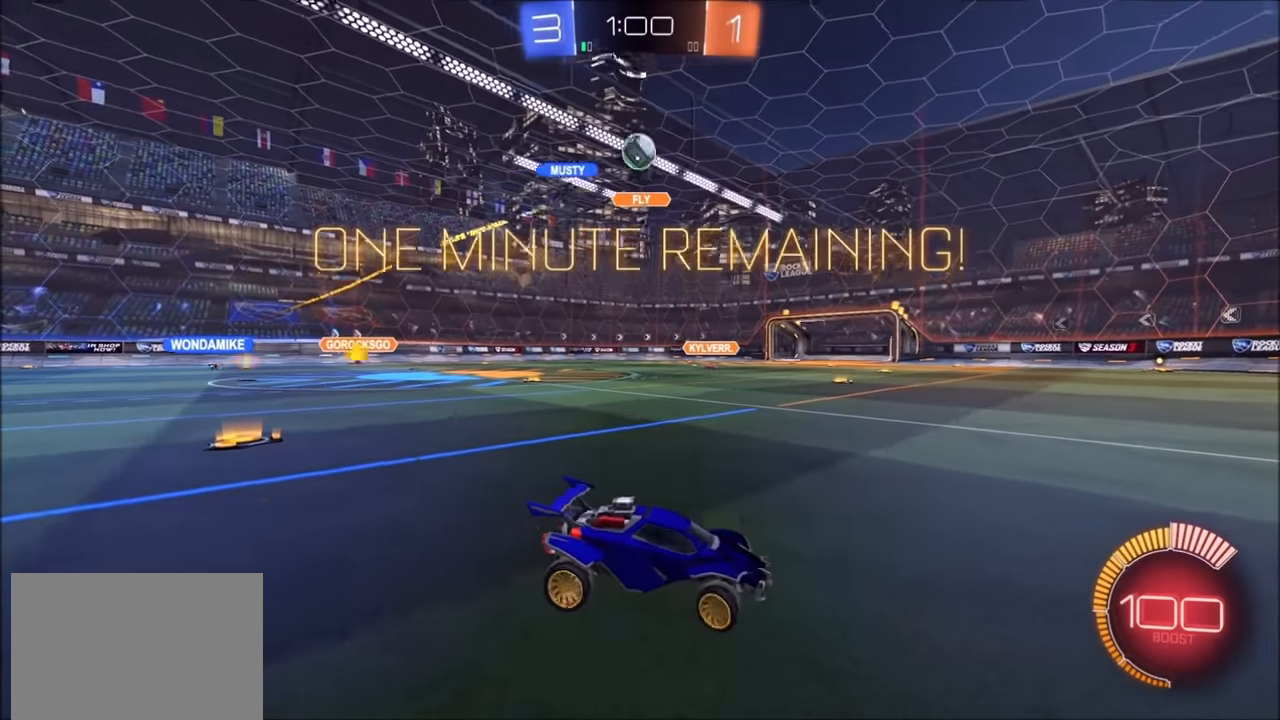
{"buttons": ["R2"], "left_stick": "left", "right_stick": "center", "events": [[250, "left_stick", "left"], [450, "left_stick", "center"], [500, "left_stick", "left"]]}
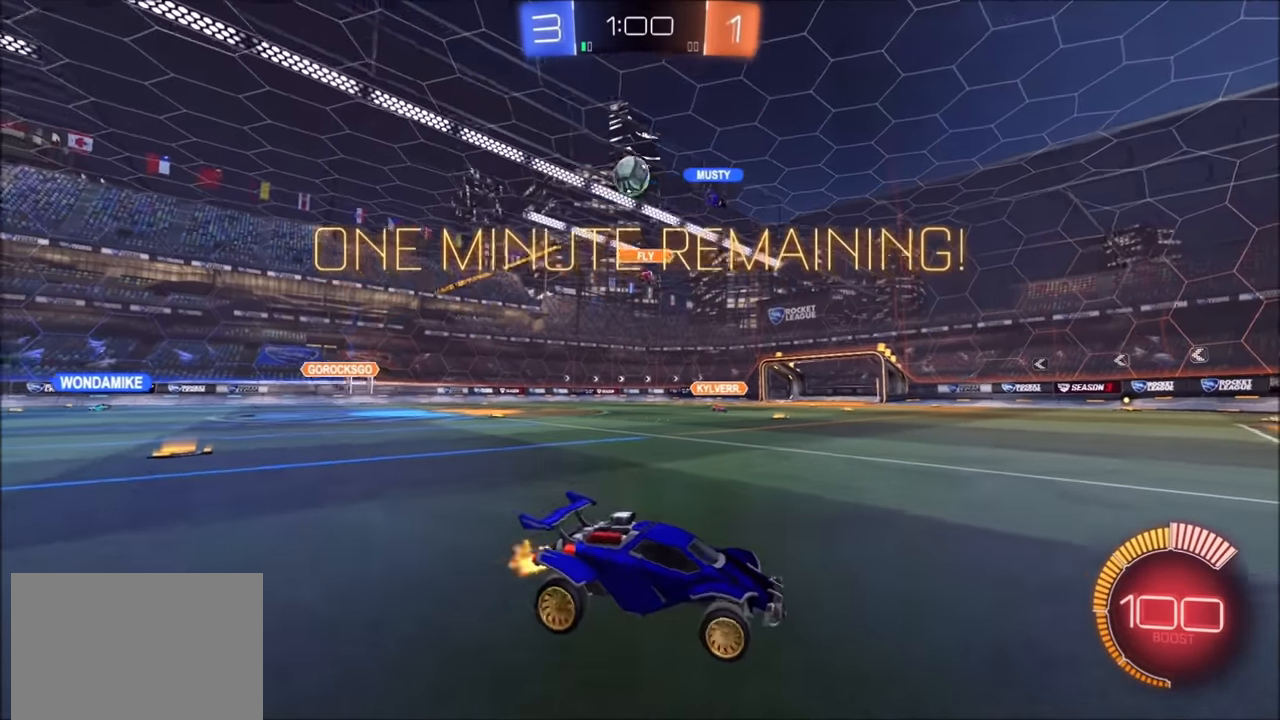
{"buttons": ["L2"], "left_stick": "up-left", "right_stick": "center", "events": [[50, "L2", "down"], [100, "R2", "up"], [133, "L1", "down"], [133, "L2", "up"], [150, "L1", "up"], [400, "L2", "down"], [450, "left_stick", "up-left"]]}